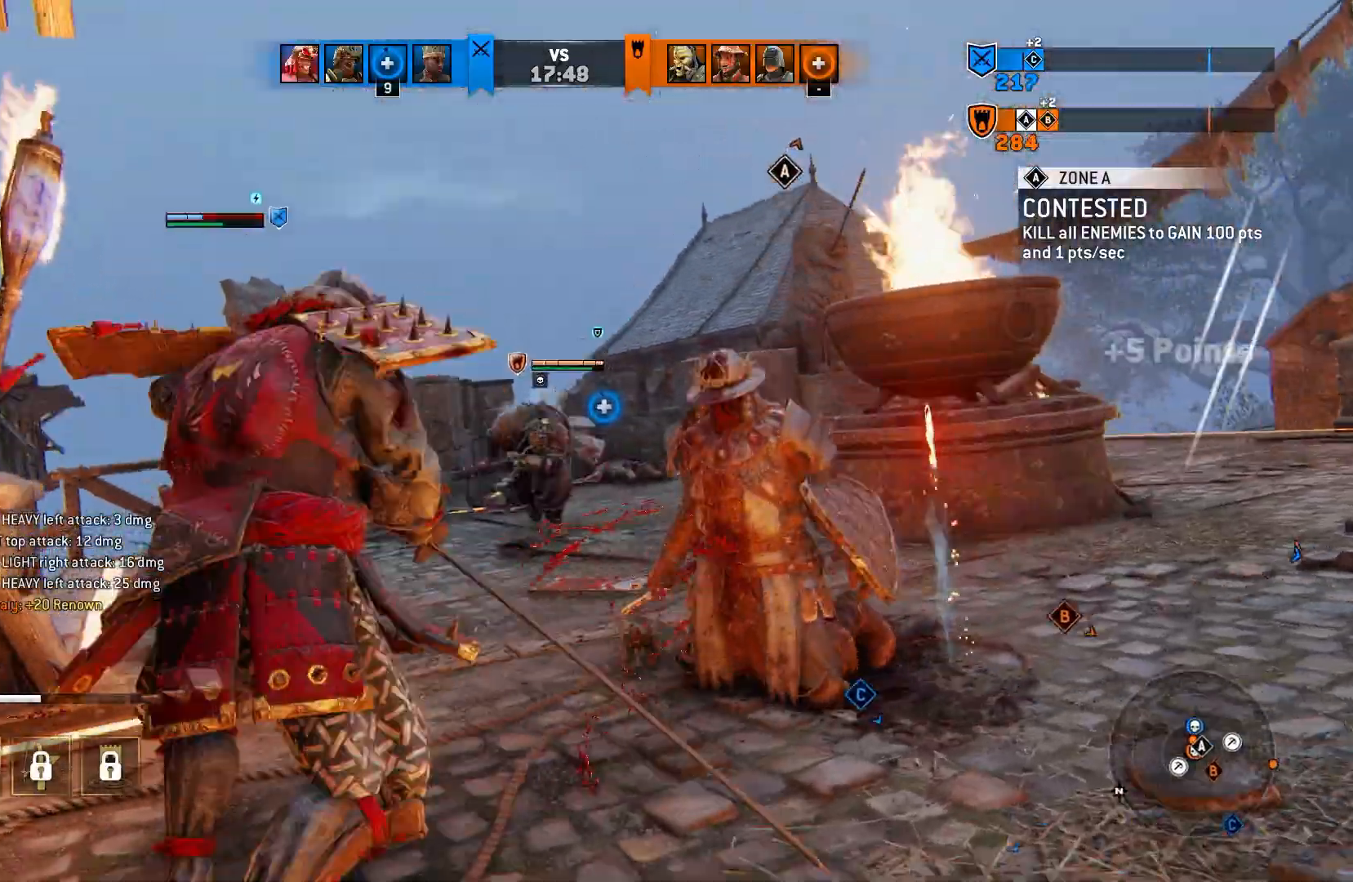
Gameplay with a controller (PlayStation layout); each line is a JSON object with the inputs held at the frame after it (dt_ms = milliseconds from this image to that frame). "events" lists button and stick changes between this image and that frame as [ms after this image, input, new state], when the widget could be followed in between.
{"dt_ms": 500, "buttons": ["L2"], "left_stick": "center", "right_stick": "center", "events": []}
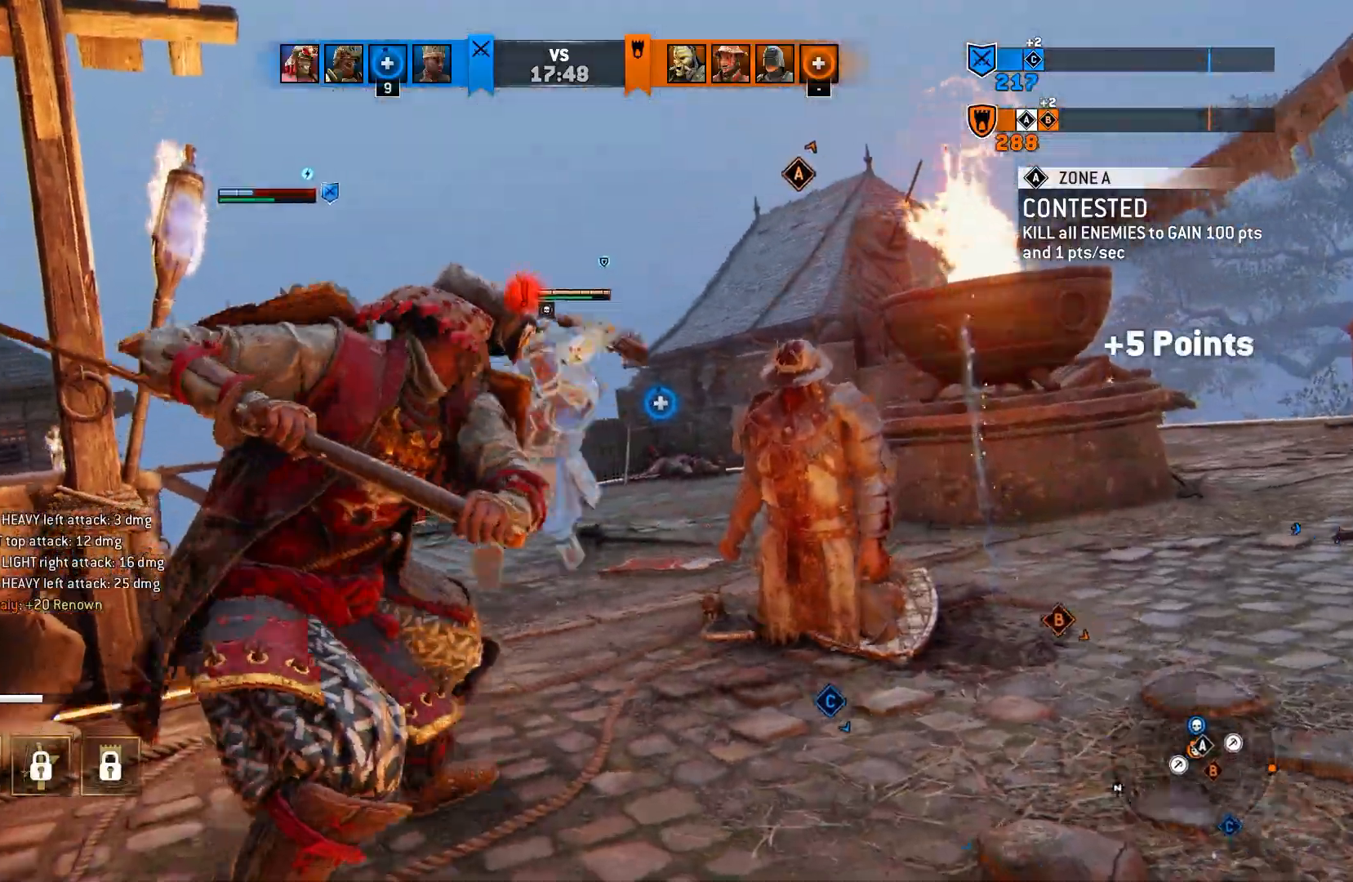
{"dt_ms": 500, "buttons": ["L2"], "left_stick": "center", "right_stick": "center", "events": []}
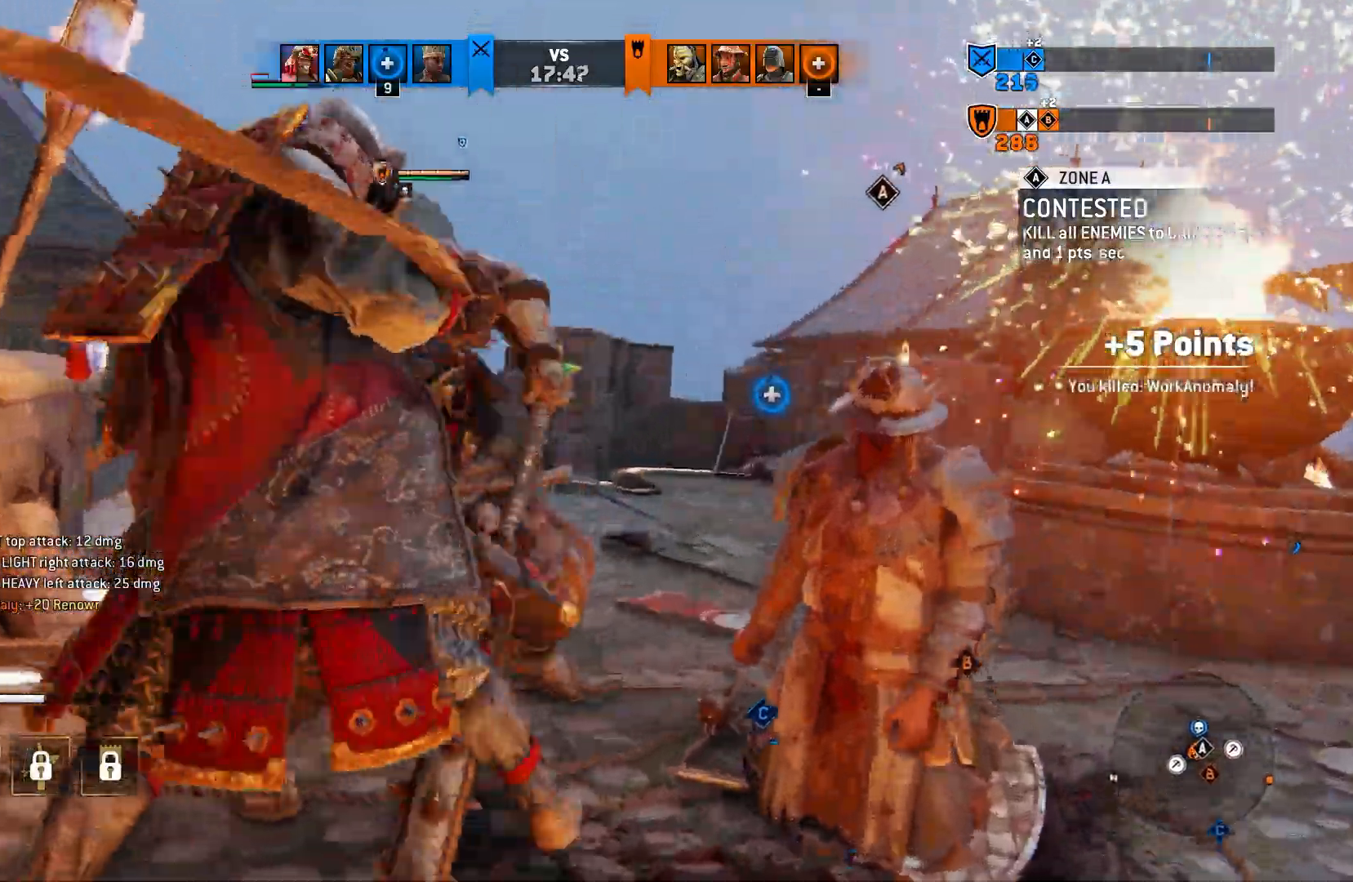
{"dt_ms": 500, "buttons": ["L2"], "left_stick": "up-left", "right_stick": "center", "events": [[383, "L2", "up"], [450, "L2", "down"], [500, "left_stick", "up-left"]]}
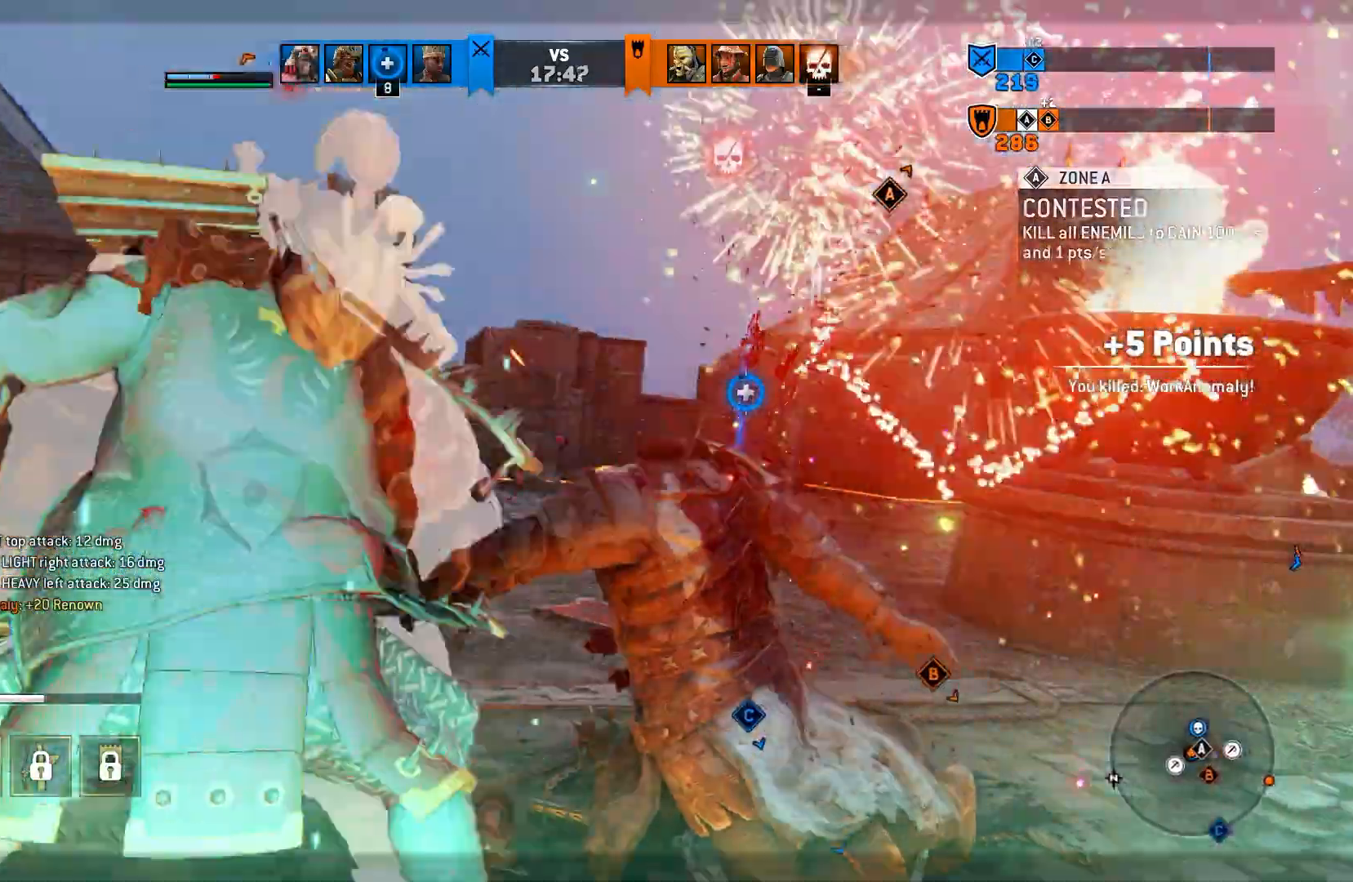
{"dt_ms": 500, "buttons": ["L2"], "left_stick": "up-left", "right_stick": "center", "events": []}
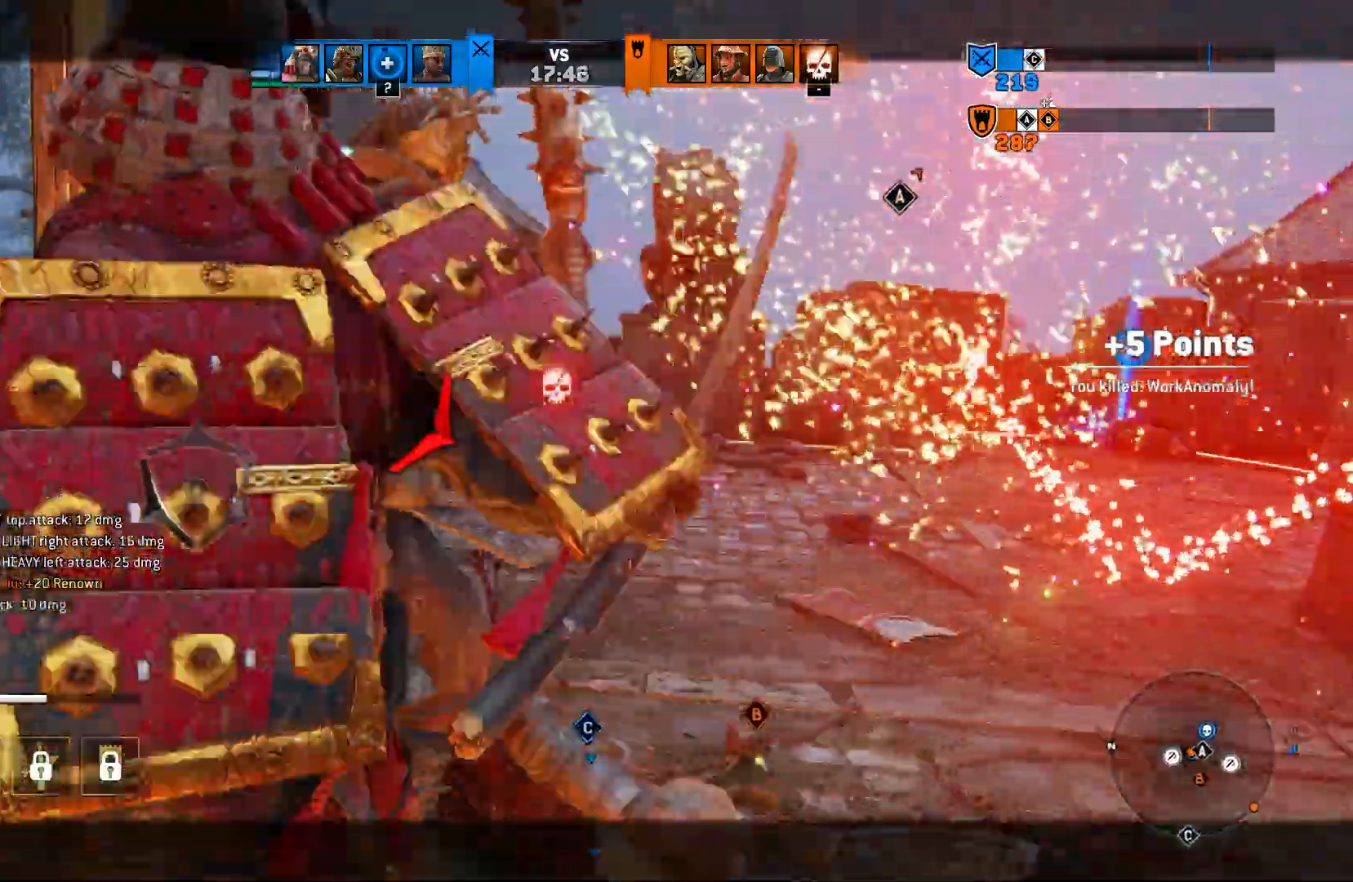
{"dt_ms": 500, "buttons": ["L2"], "left_stick": "up-left", "right_stick": "center"}
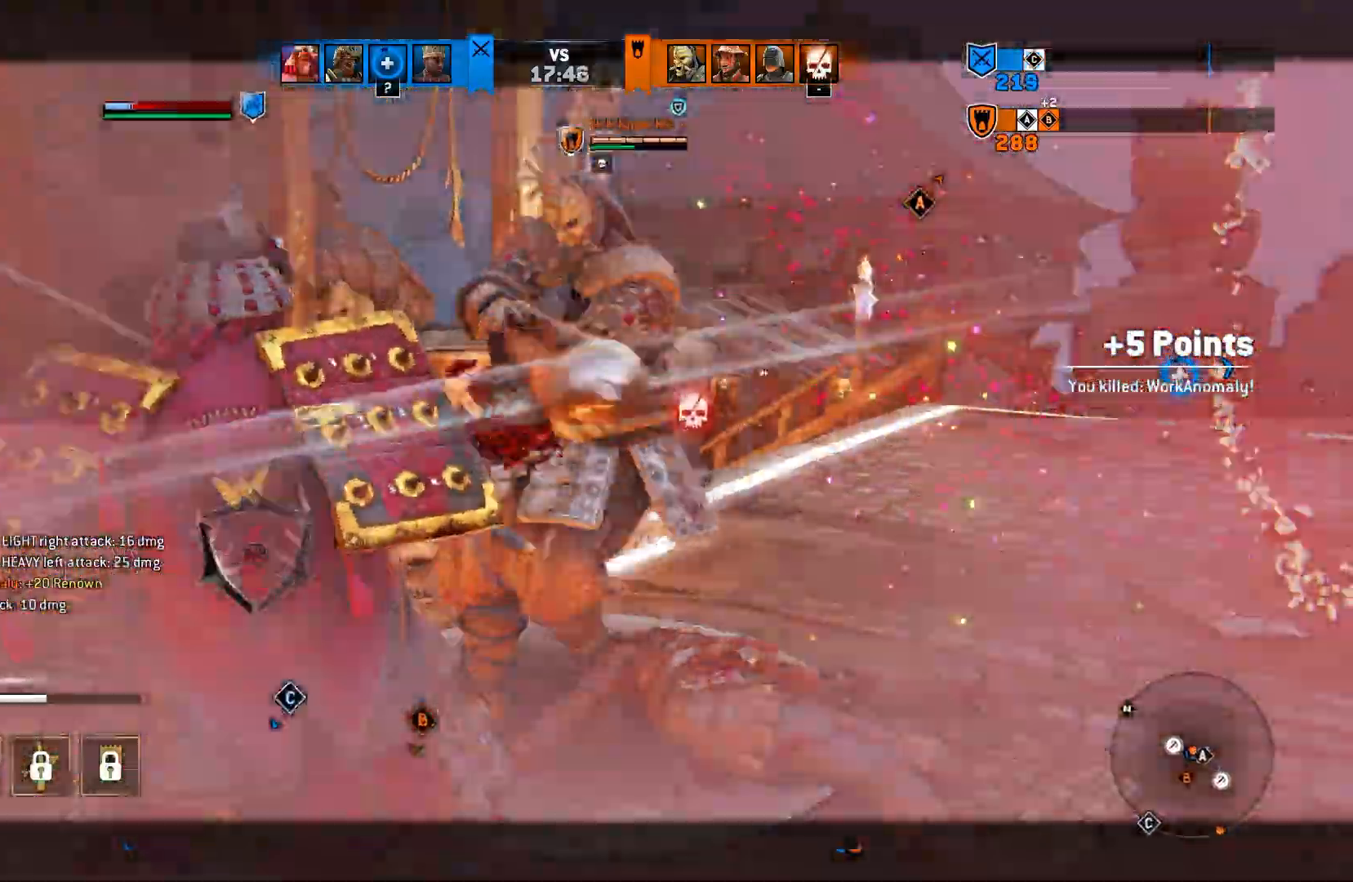
{"dt_ms": 500, "buttons": ["L2"], "left_stick": "right", "right_stick": "center", "events": [[133, "left_stick", "center"], [467, "left_stick", "right"]]}
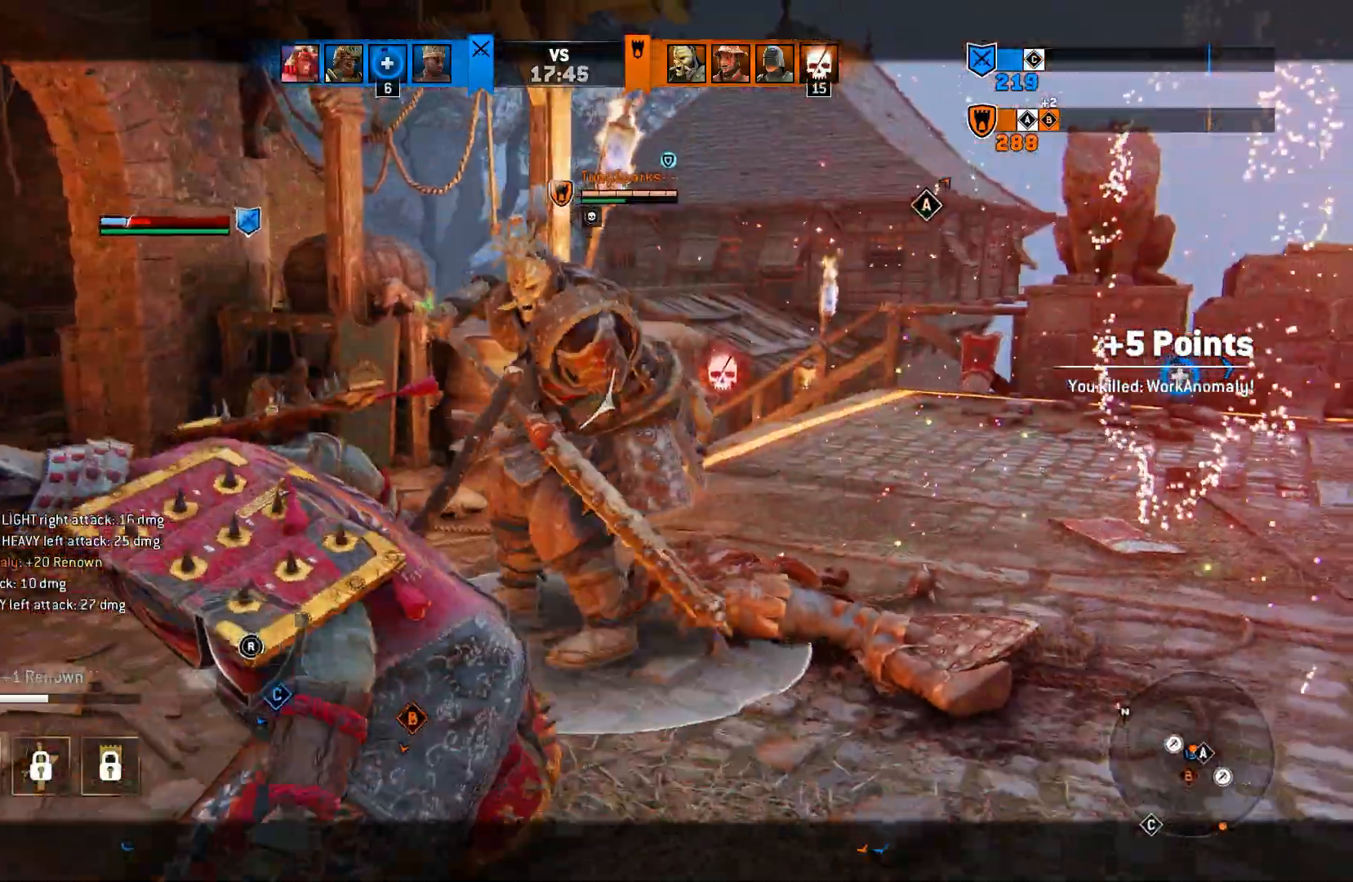
{"dt_ms": 500, "buttons": ["L2"], "left_stick": "right", "right_stick": "center", "events": []}
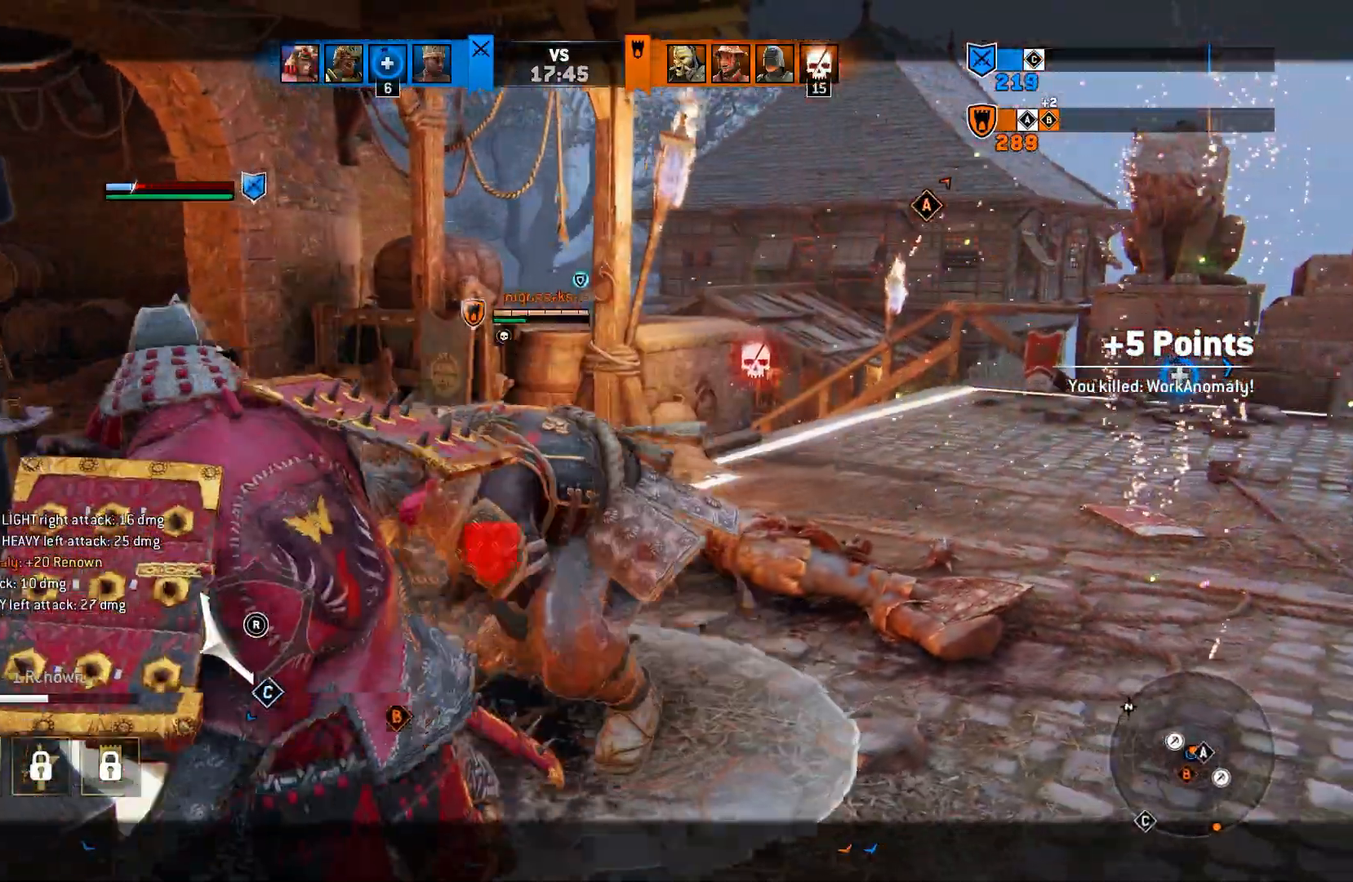
{"dt_ms": 500, "buttons": ["L2"], "left_stick": "center", "right_stick": "center", "events": [[67, "CROSS", "down"], [167, "CROSS", "up"], [233, "SQUARE", "down"], [233, "left_stick", "center"], [333, "SQUARE", "up"]]}
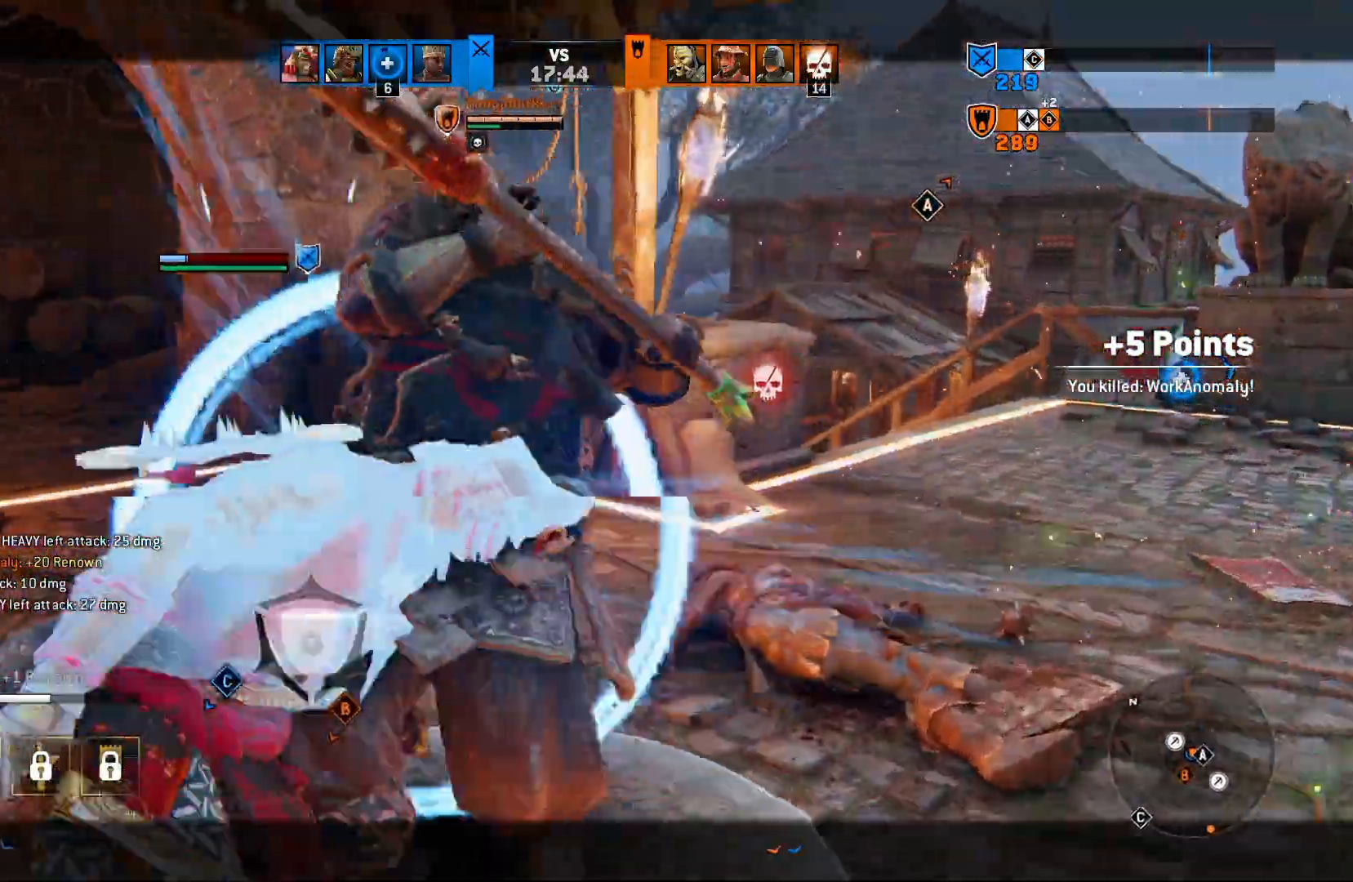
{"dt_ms": 500, "buttons": ["L2", "R1"], "left_stick": "center", "right_stick": "center", "events": [[367, "R2", "down"], [383, "R1", "down"], [500, "R2", "up"]]}
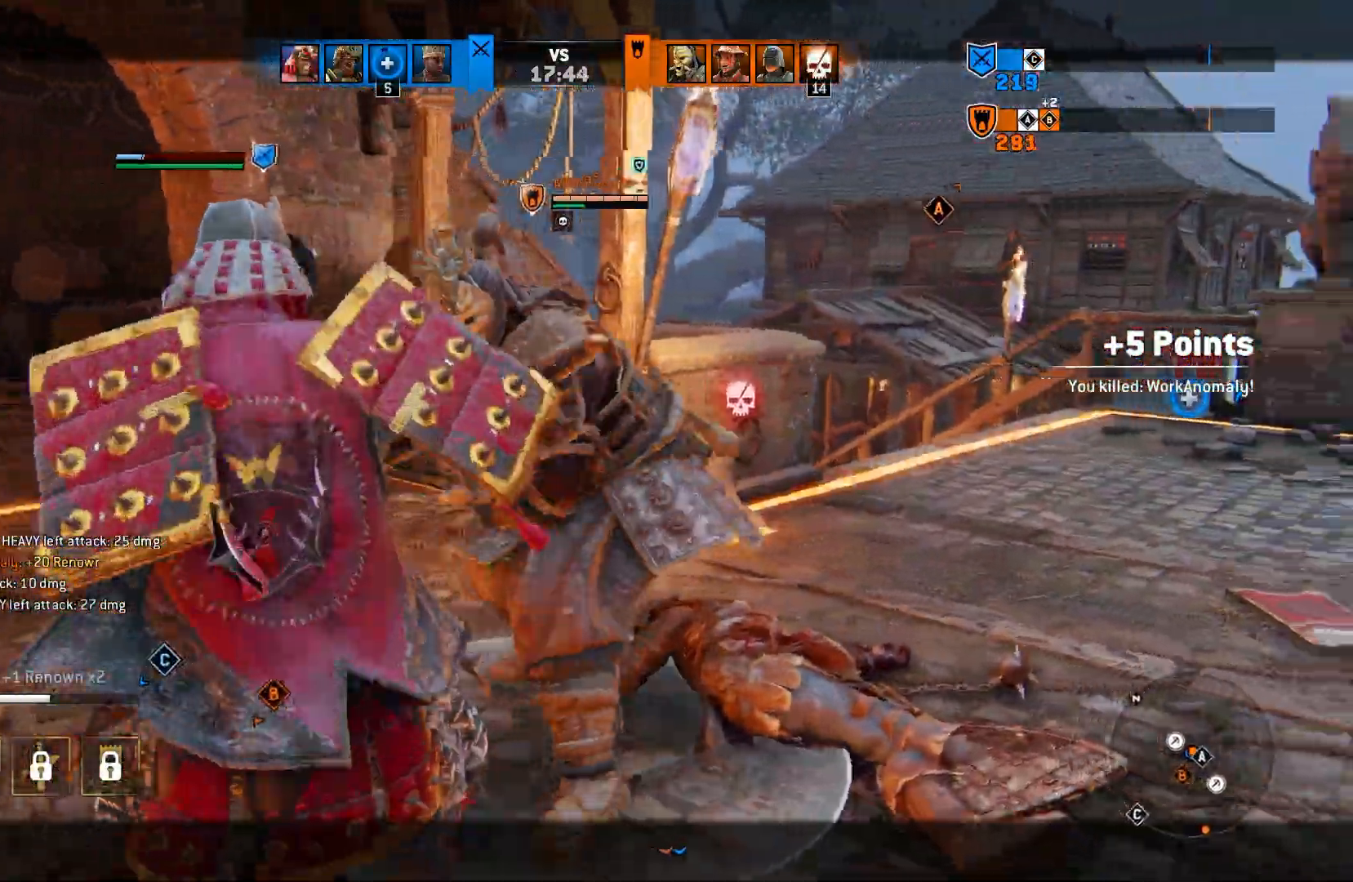
{"dt_ms": 500, "buttons": ["L2"], "left_stick": "center", "right_stick": "center", "events": [[17, "R1", "up"]]}
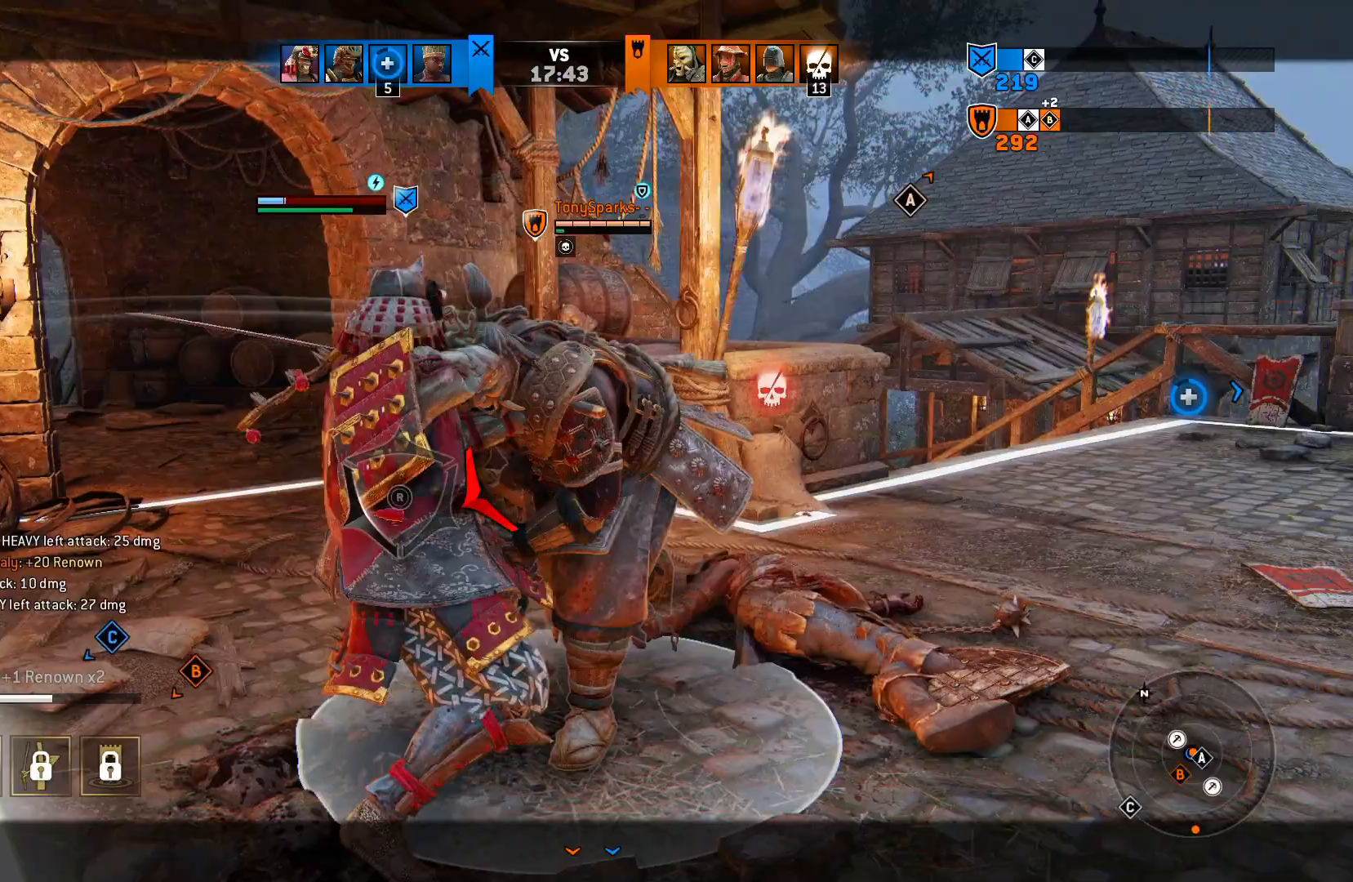
{"dt_ms": 500, "buttons": ["L2"], "left_stick": "center", "right_stick": "center", "events": [[200, "CIRCLE", "down"], [400, "CIRCLE", "up"]]}
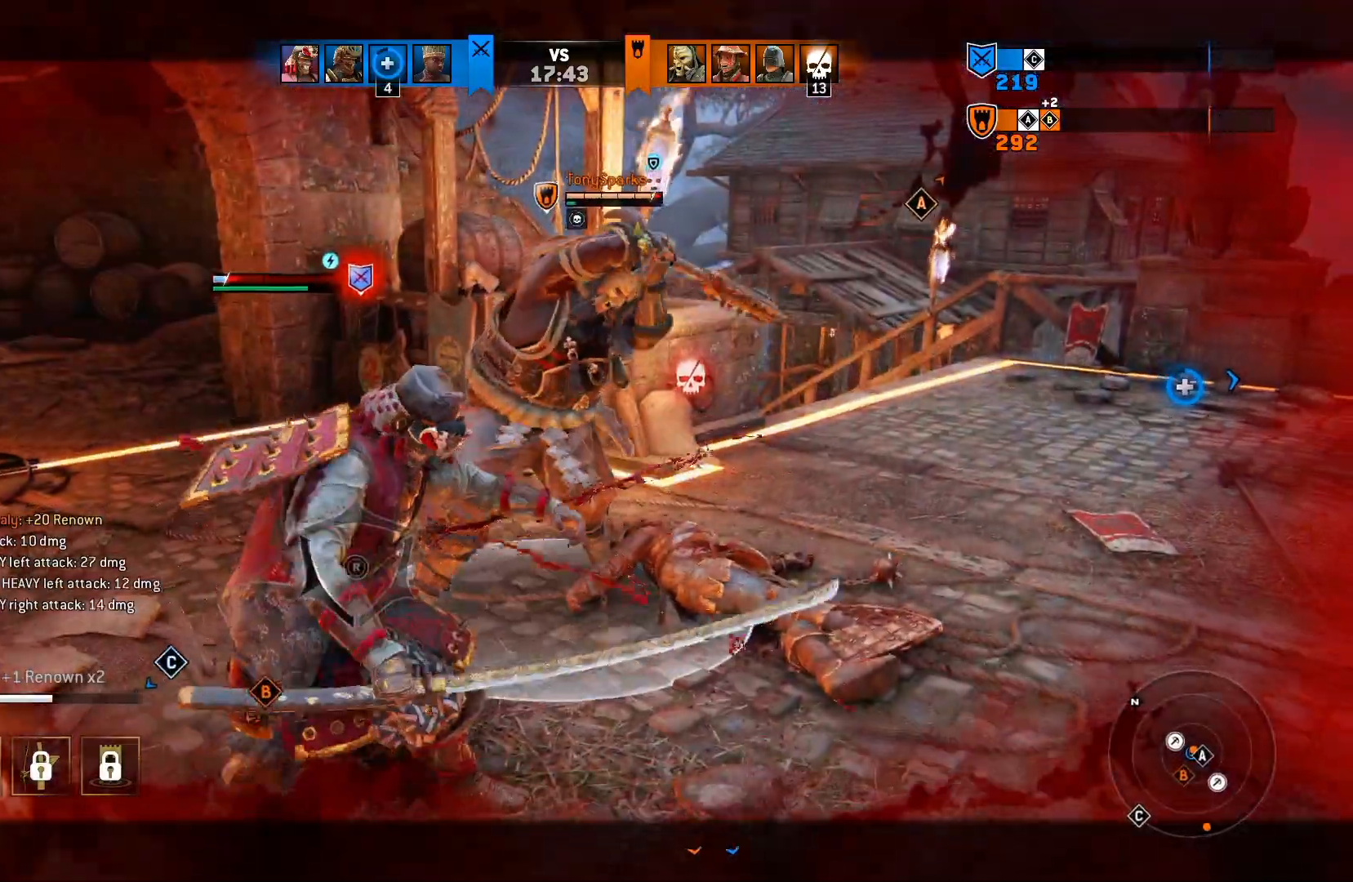
{"dt_ms": 500, "buttons": ["L2"], "left_stick": "right", "right_stick": "center", "events": [[267, "left_stick", "right"], [350, "CROSS", "down"], [483, "CROSS", "up"]]}
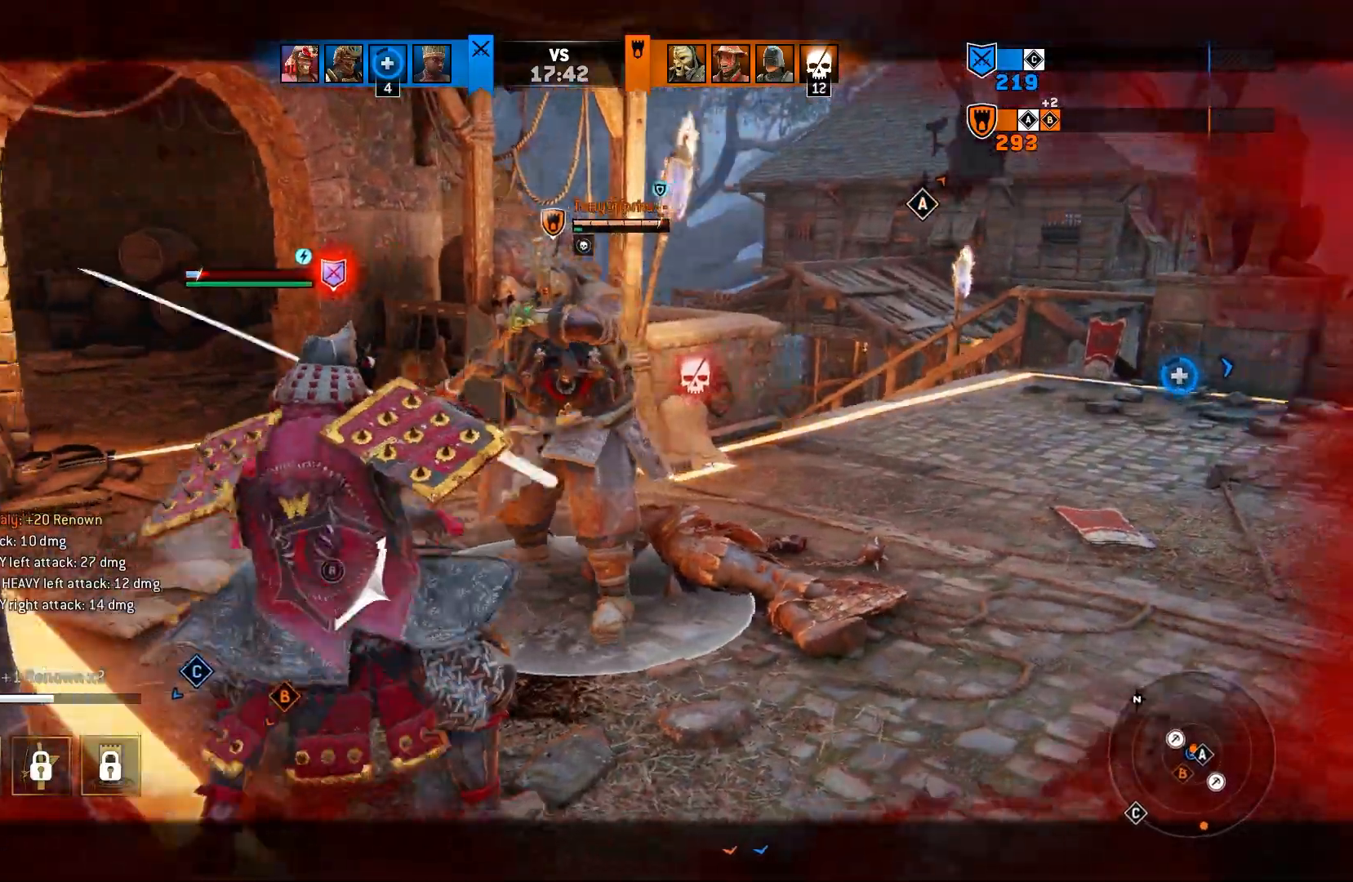
{"dt_ms": 500, "buttons": ["L2"], "left_stick": "center", "right_stick": "center", "events": [[33, "R2", "down"], [200, "R2", "up"], [250, "left_stick", "center"]]}
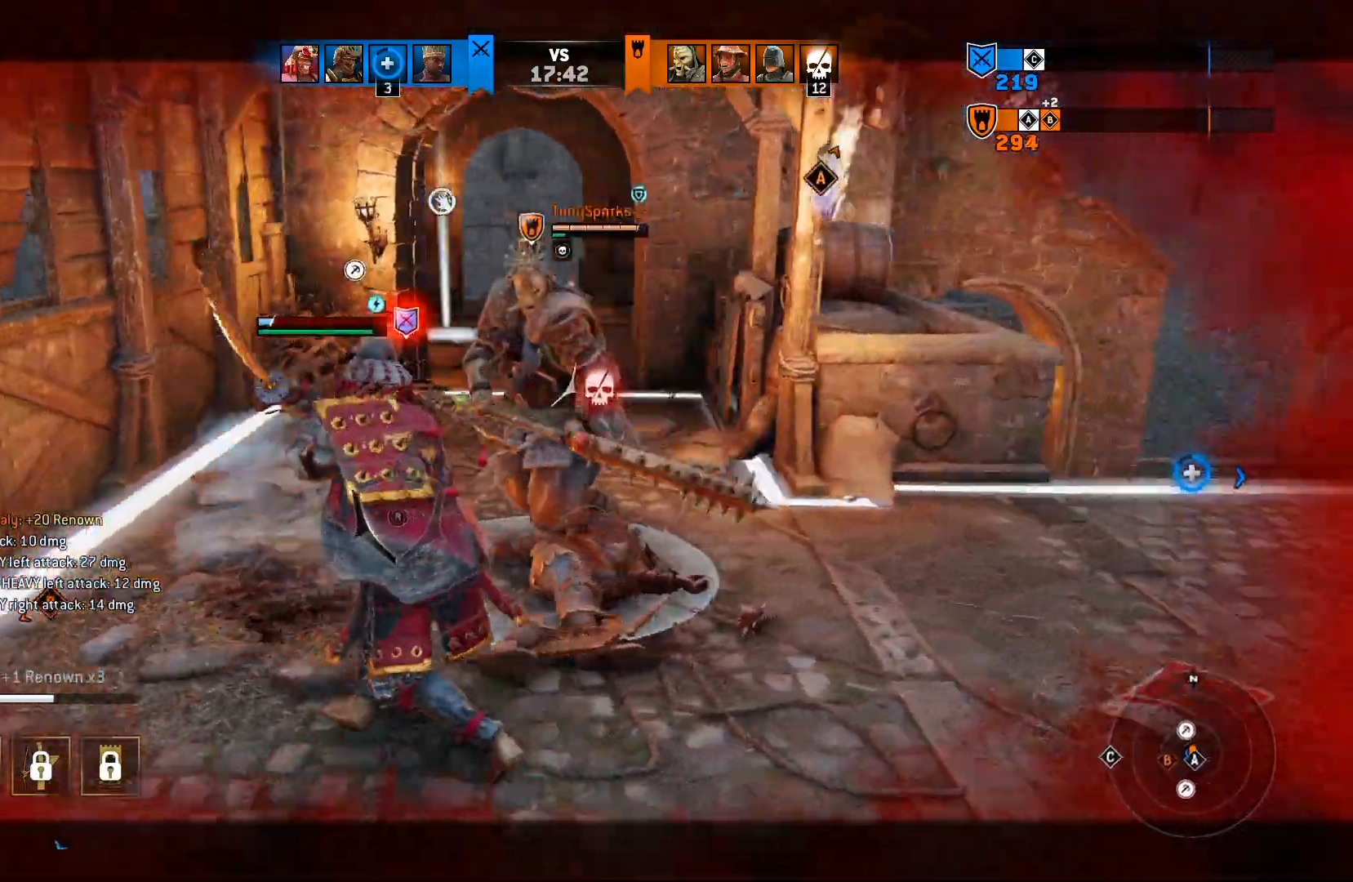
{"dt_ms": 500, "buttons": ["L2"], "left_stick": "center", "right_stick": "up", "events": [[300, "right_stick", "up"], [350, "R2", "down"], [483, "R2", "up"]]}
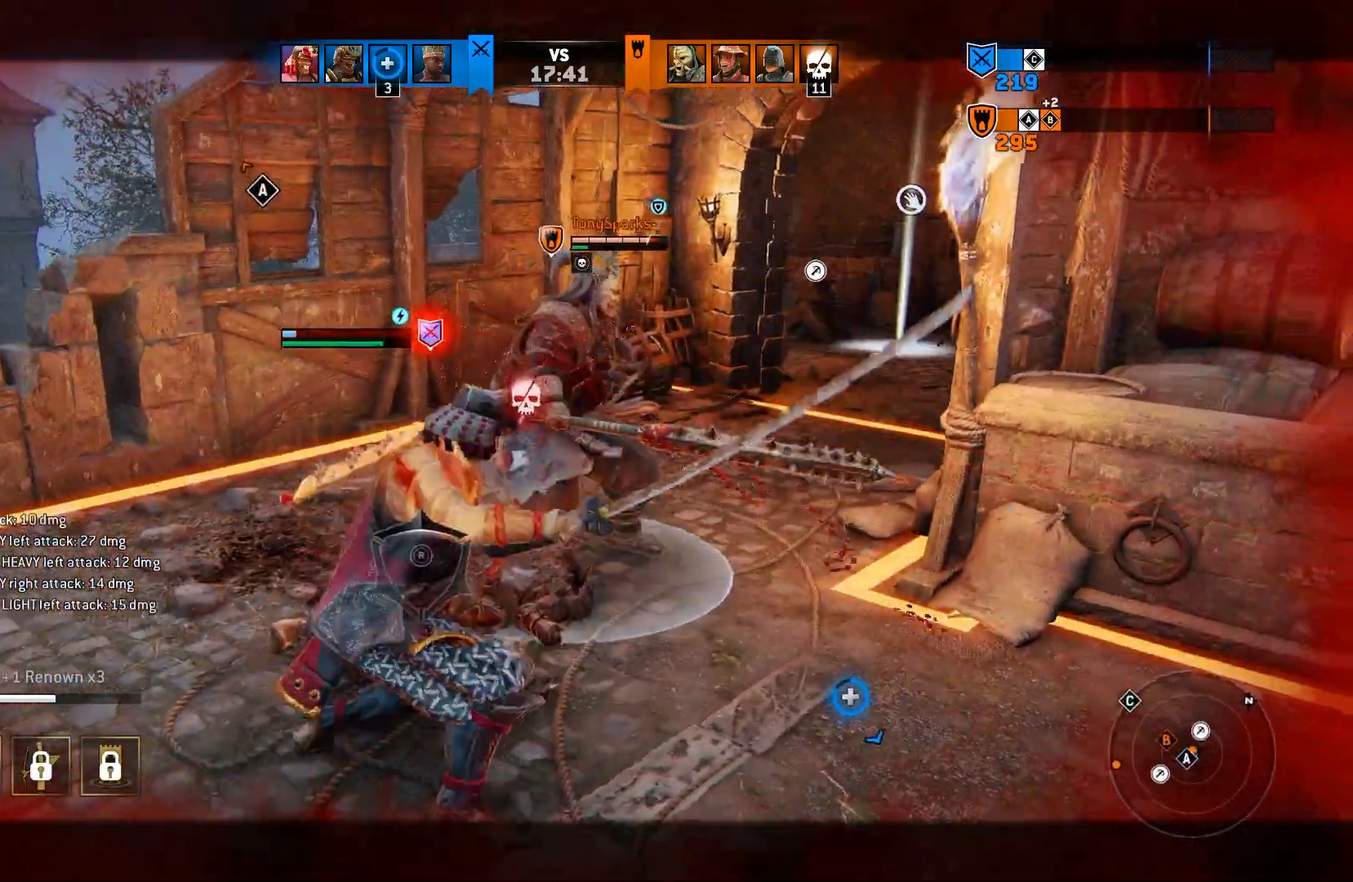
{"dt_ms": 500, "buttons": ["L2"], "left_stick": "center", "right_stick": "left", "events": [[17, "right_stick", "center"], [250, "right_stick", "left"], [317, "R2", "down"], [450, "R2", "up"]]}
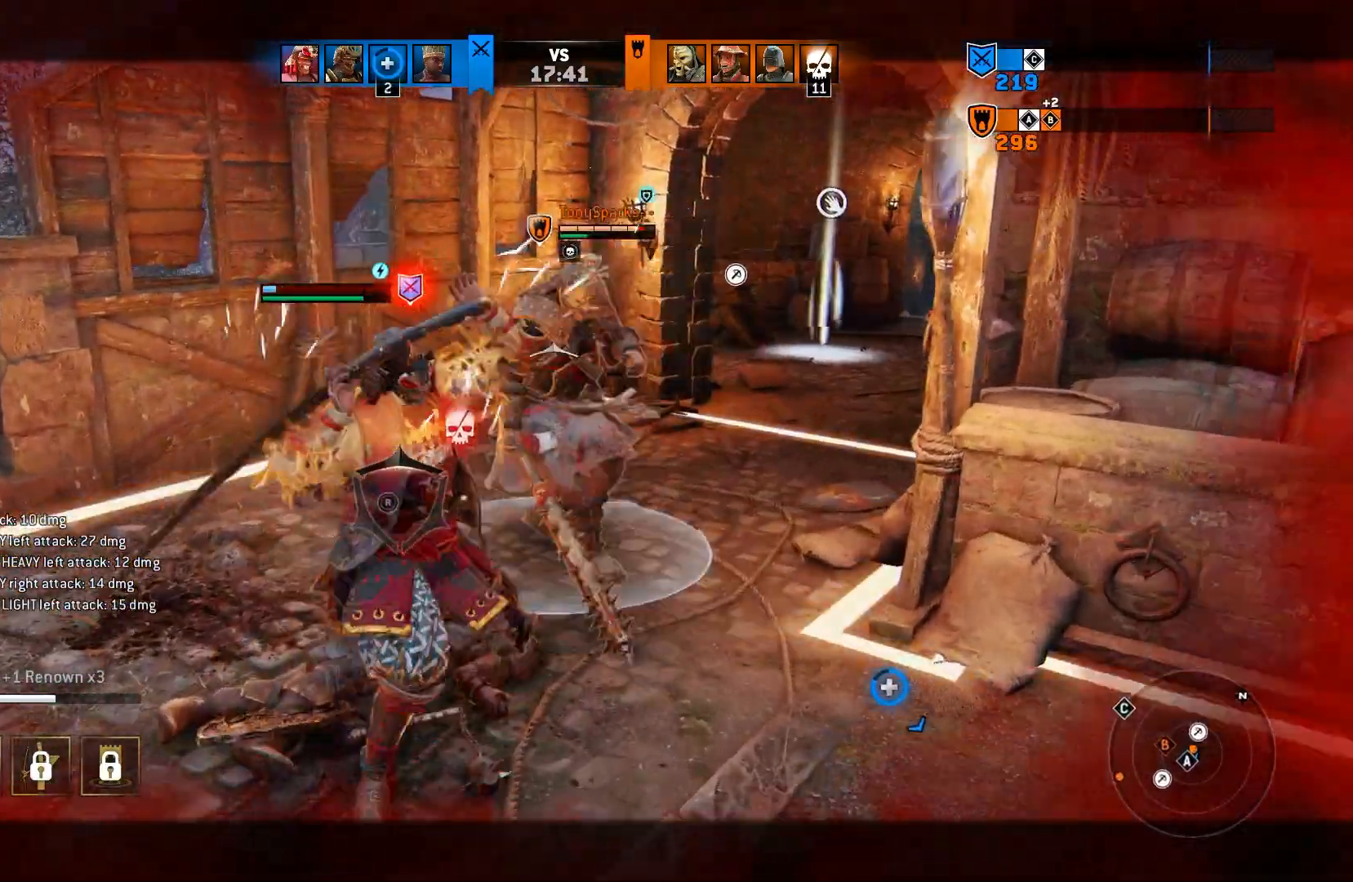
{"dt_ms": 500, "buttons": ["L2"], "left_stick": "center", "right_stick": "center", "events": [[100, "right_stick", "center"]]}
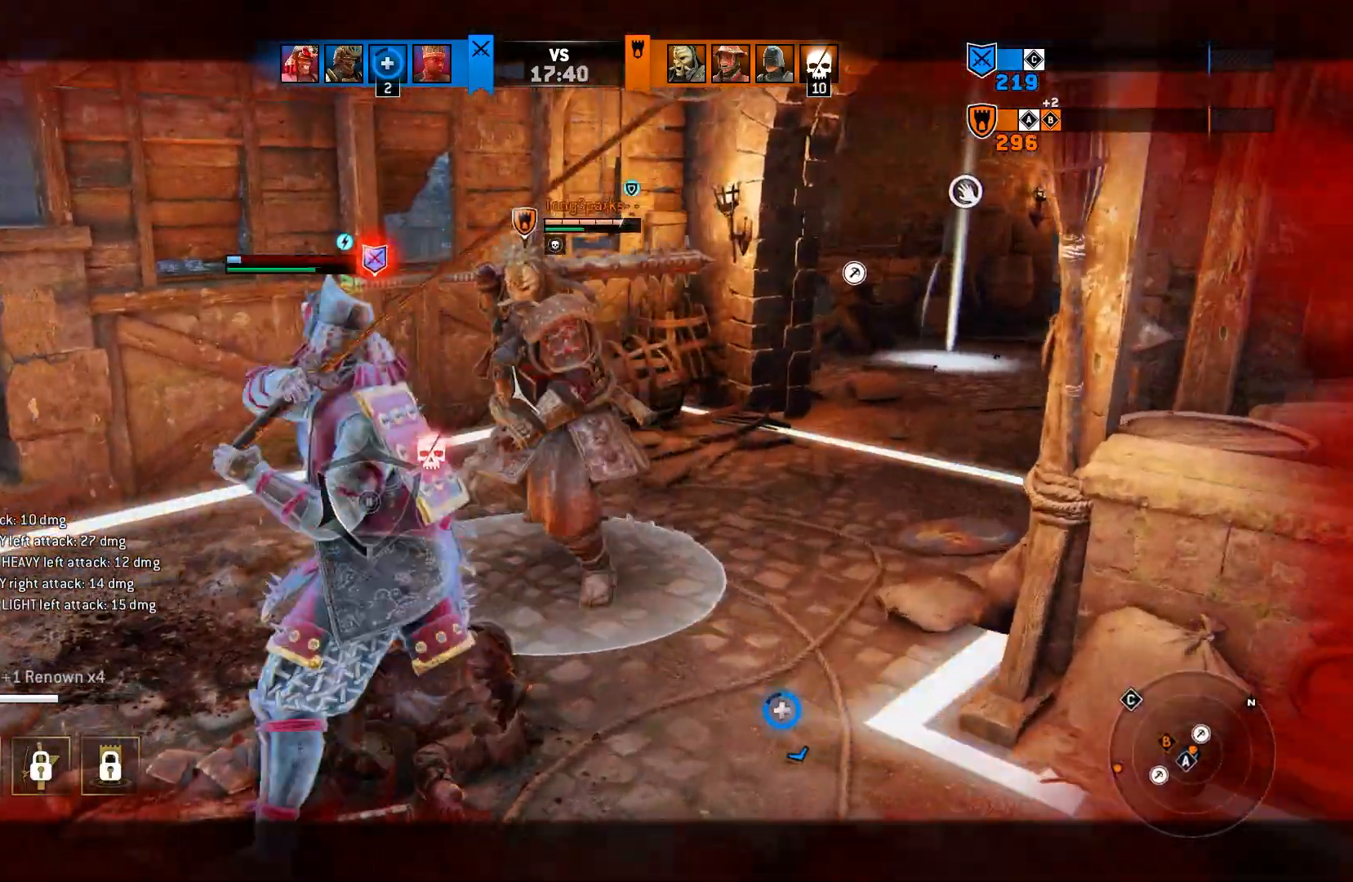
{"dt_ms": 500, "buttons": ["L2"], "left_stick": "center", "right_stick": "center", "events": []}
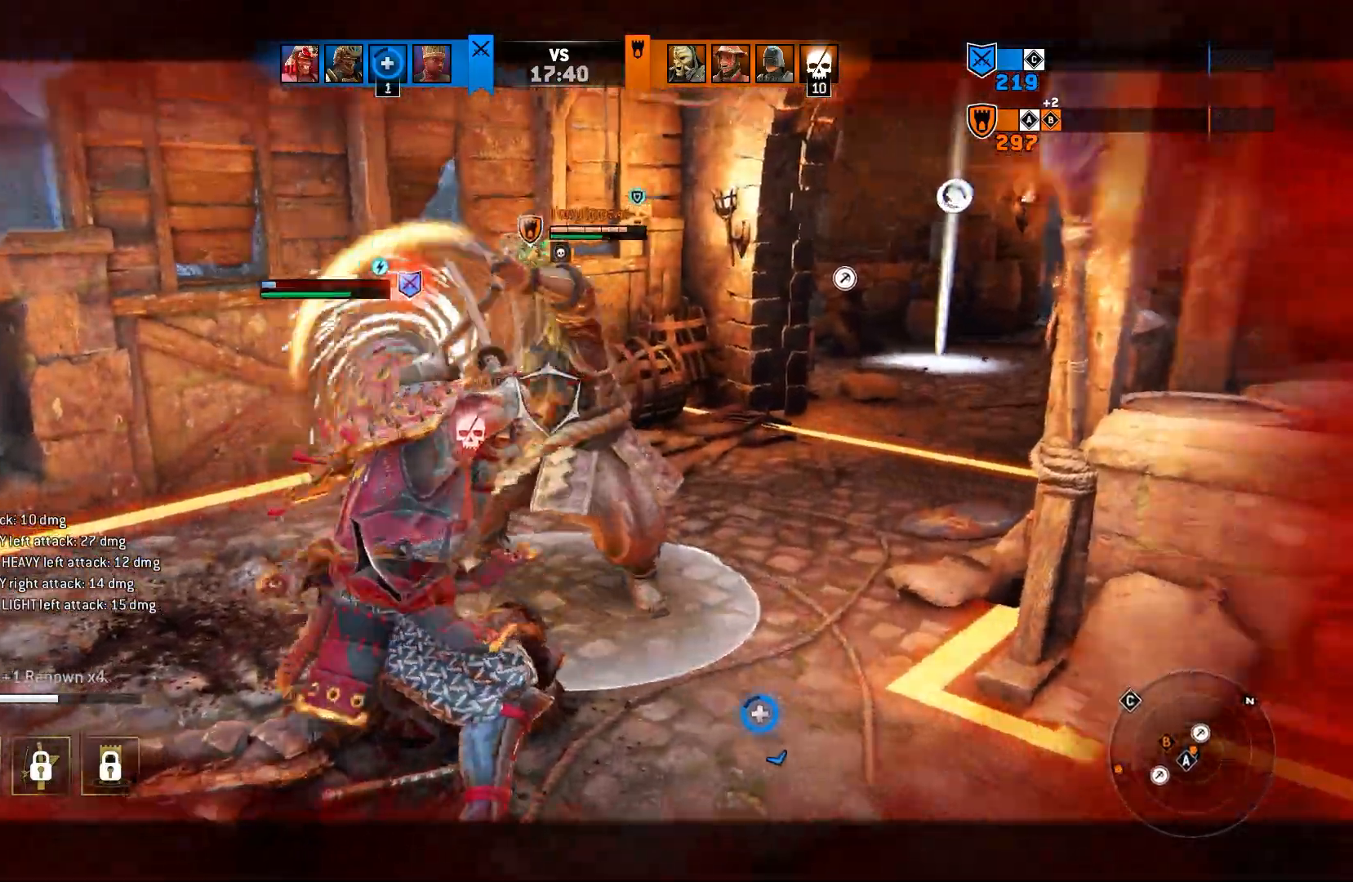
{"dt_ms": 500, "buttons": ["L2"], "left_stick": "center", "right_stick": "center", "events": []}
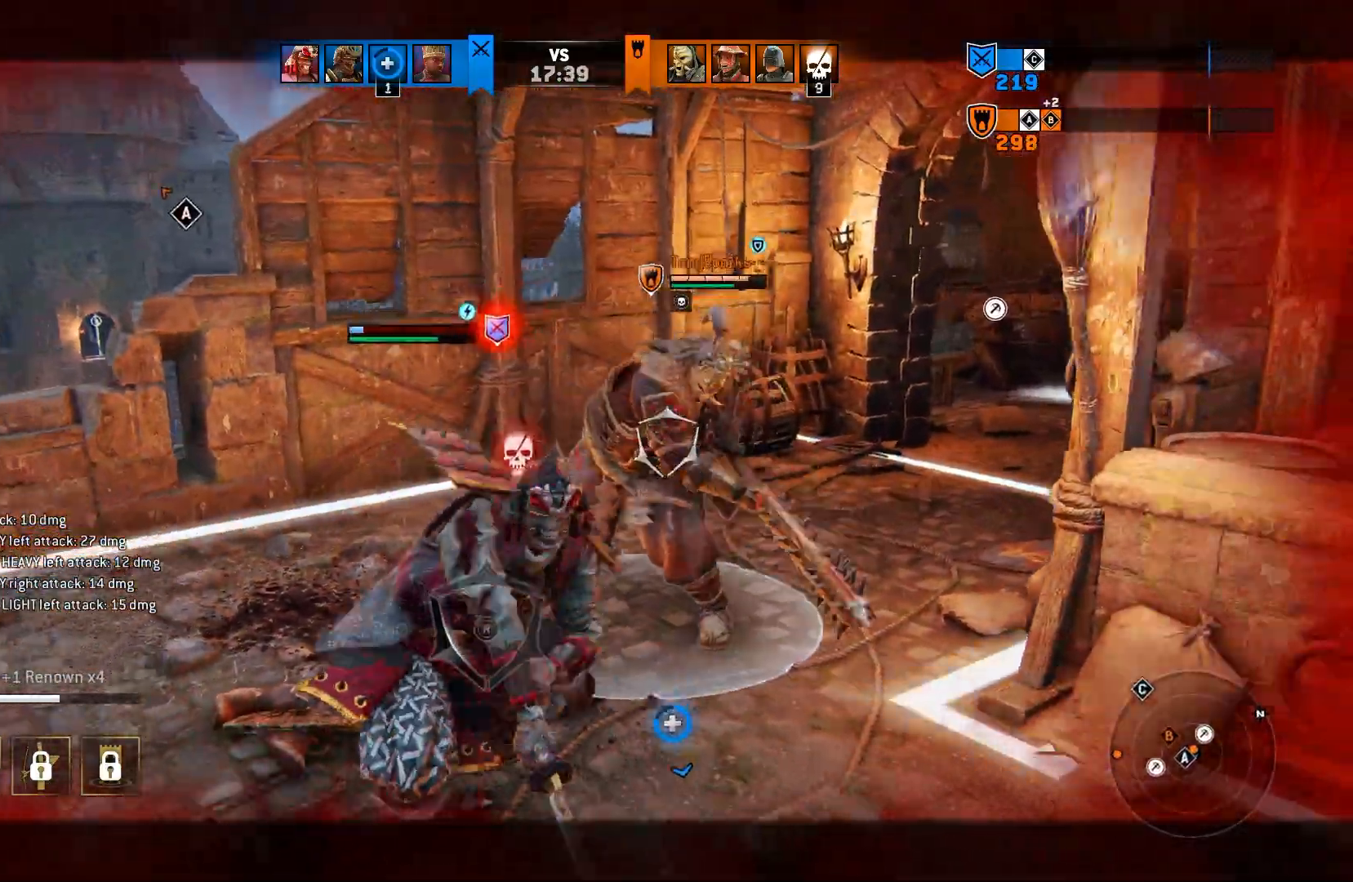
{"dt_ms": 500, "buttons": ["L2"], "left_stick": "center", "right_stick": "center", "events": []}
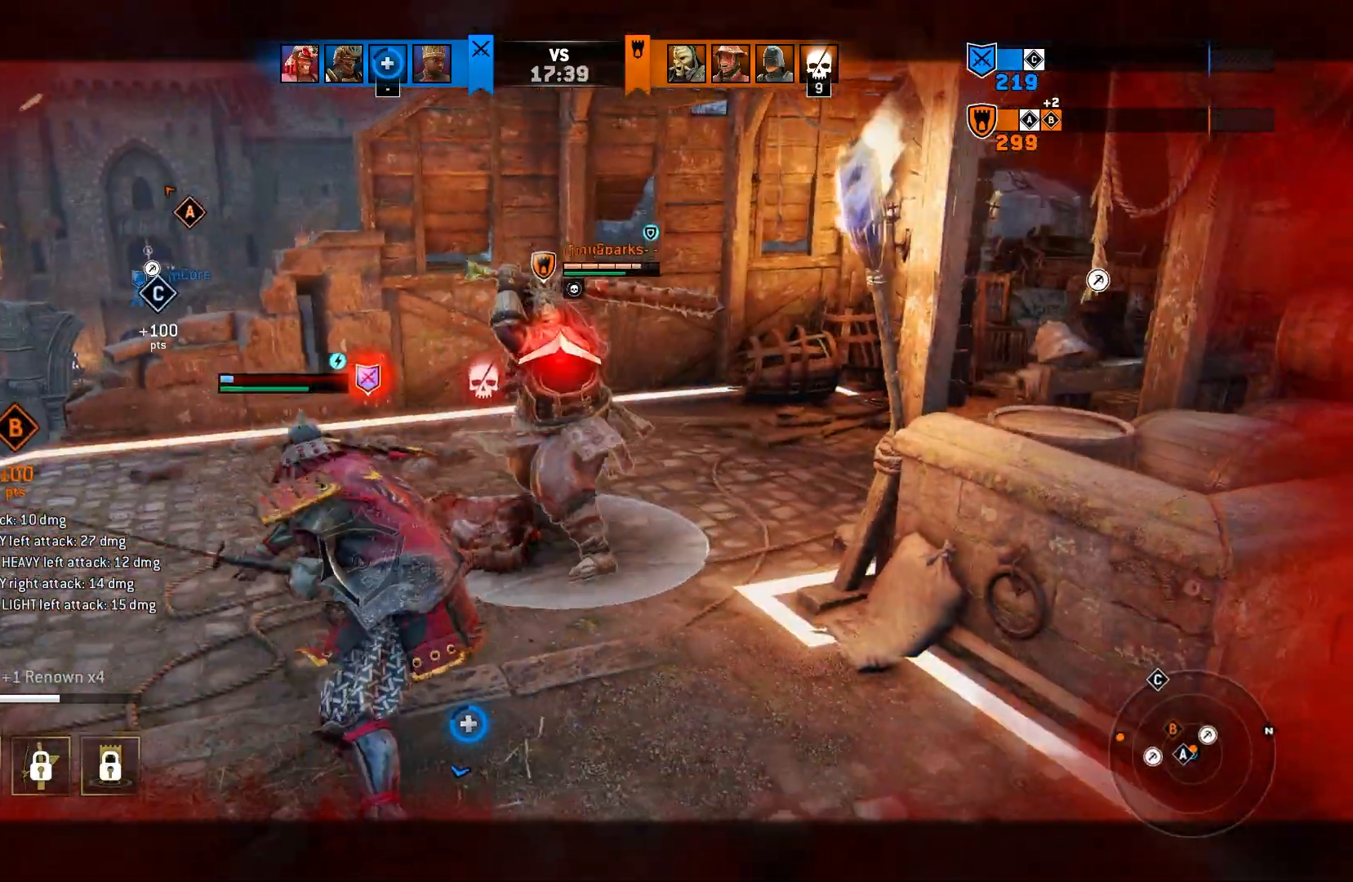
{"dt_ms": 500, "buttons": ["L2"], "left_stick": "center", "right_stick": "center", "events": [[150, "right_stick", "up"], [367, "right_stick", "center"]]}
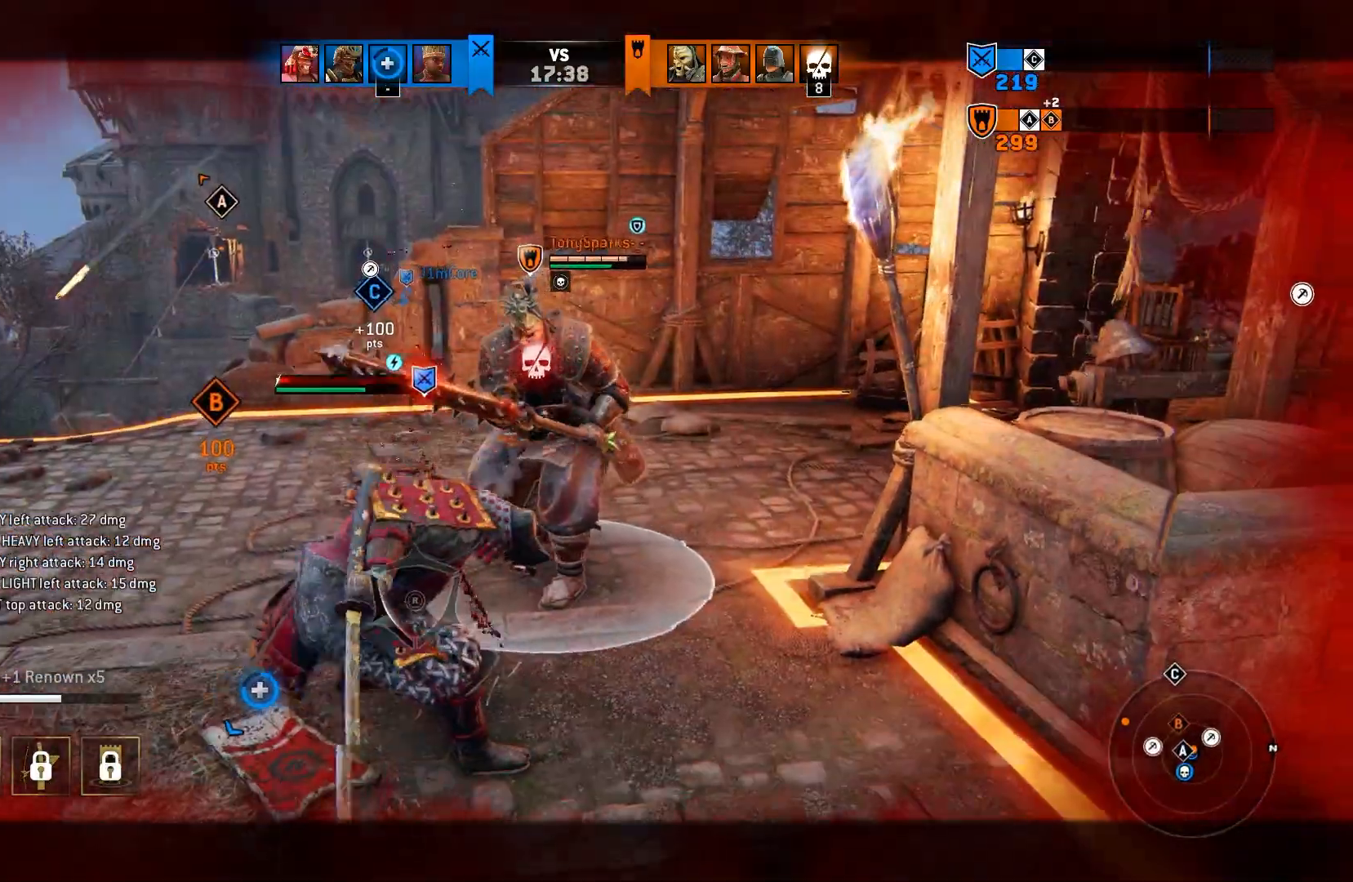
{"dt_ms": 500, "buttons": ["L2"], "left_stick": "right", "right_stick": "center", "events": [[467, "left_stick", "right"]]}
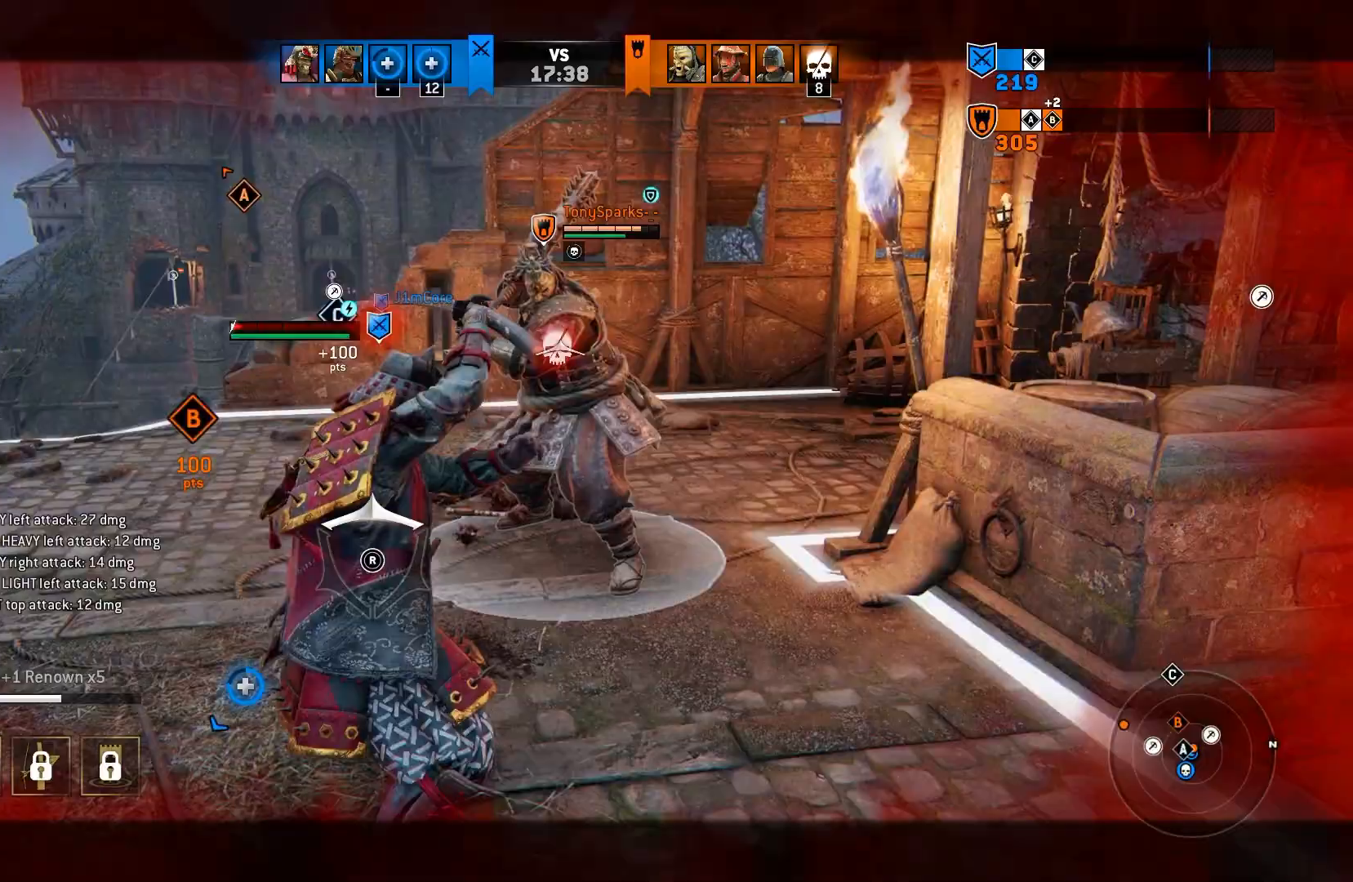
{"dt_ms": 500, "buttons": ["L2"], "left_stick": "right", "right_stick": "right", "events": [[483, "right_stick", "right"]]}
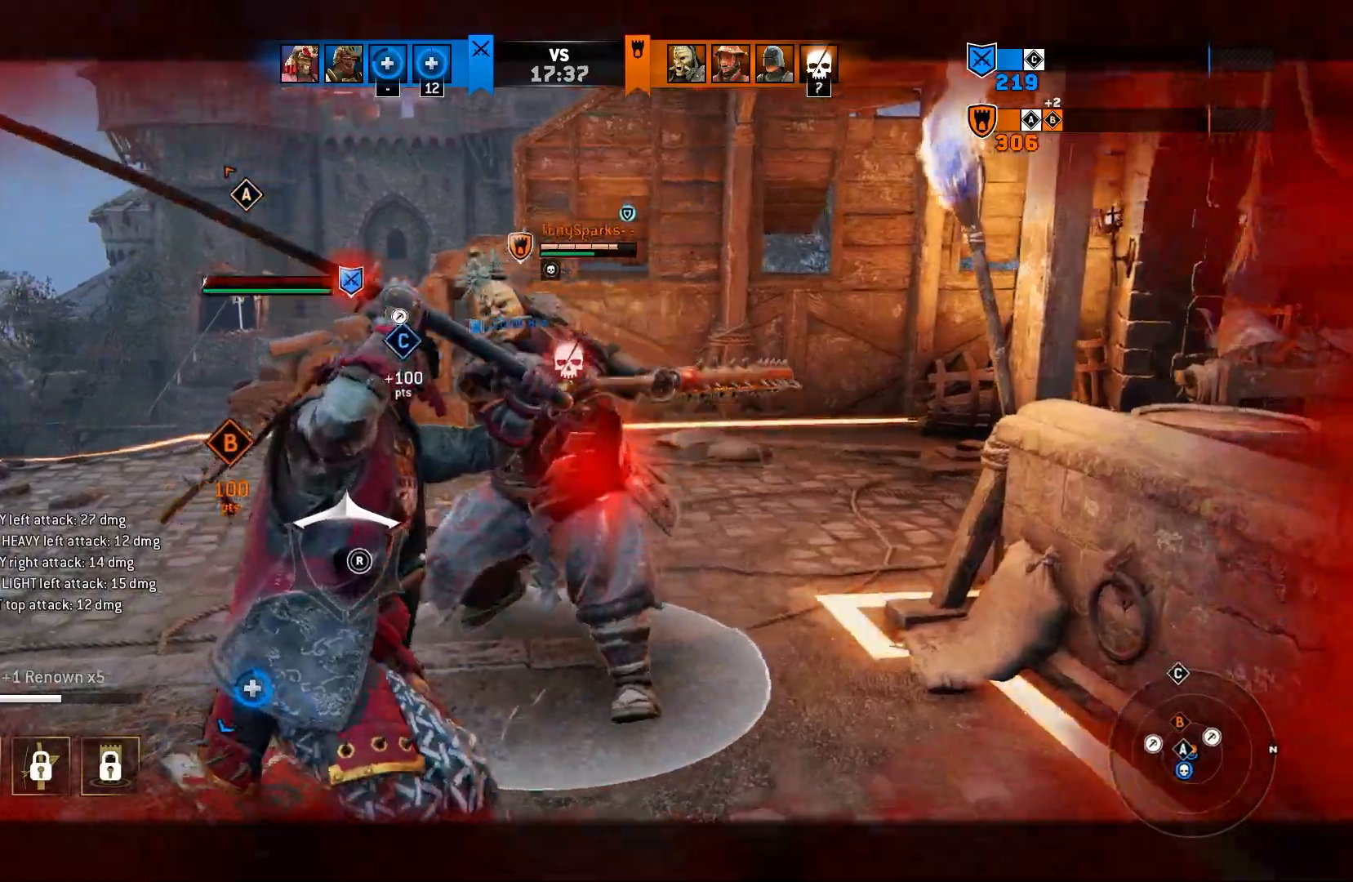
{"dt_ms": 500, "buttons": ["L2"], "left_stick": "right", "right_stick": "center", "events": [[350, "right_stick", "center"]]}
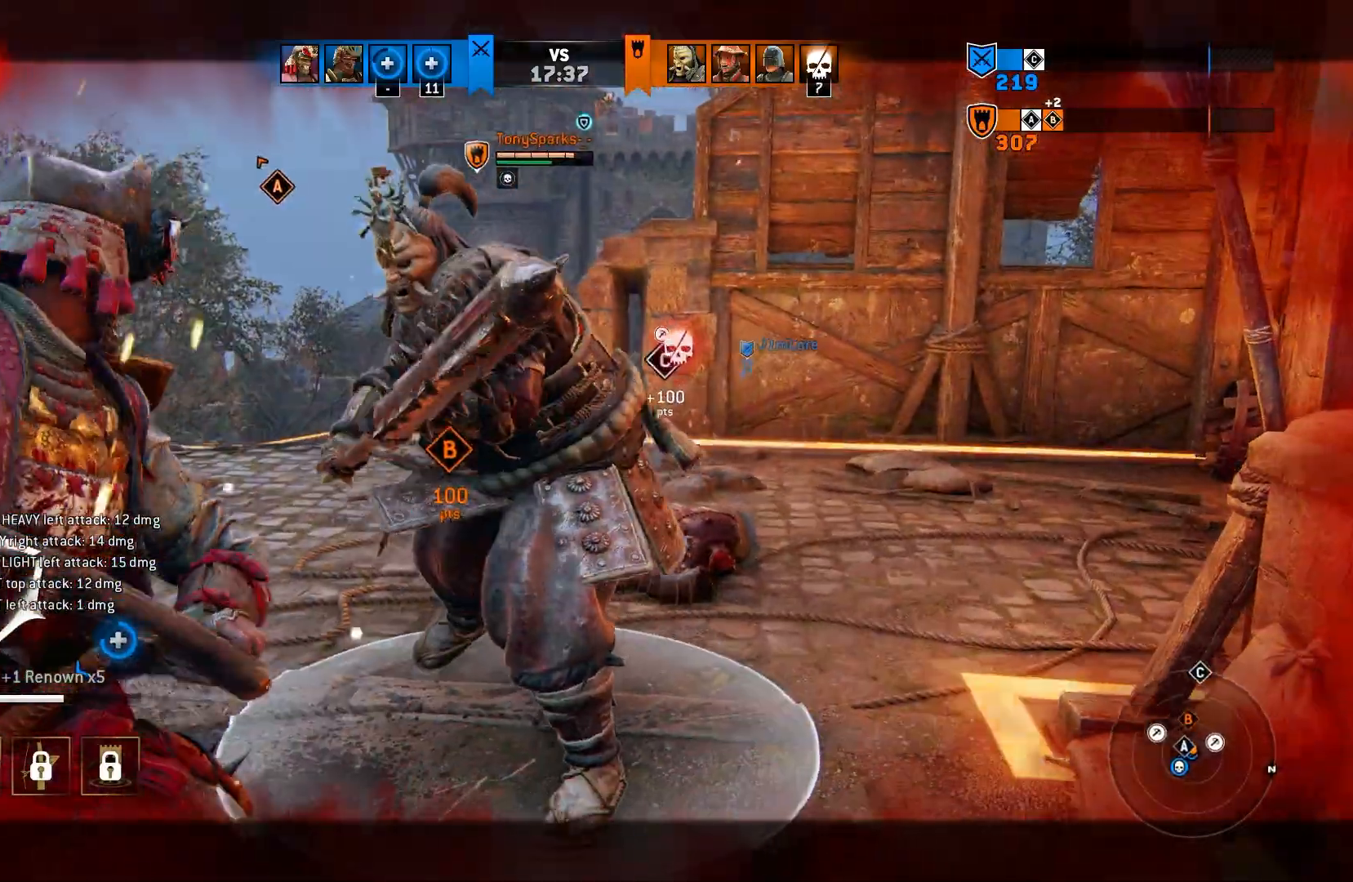
{"dt_ms": 500, "buttons": ["L2"], "left_stick": "right", "right_stick": "center", "events": [[133, "left_stick", "left"], [183, "CROSS", "down"], [300, "CROSS", "up"], [383, "left_stick", "right"]]}
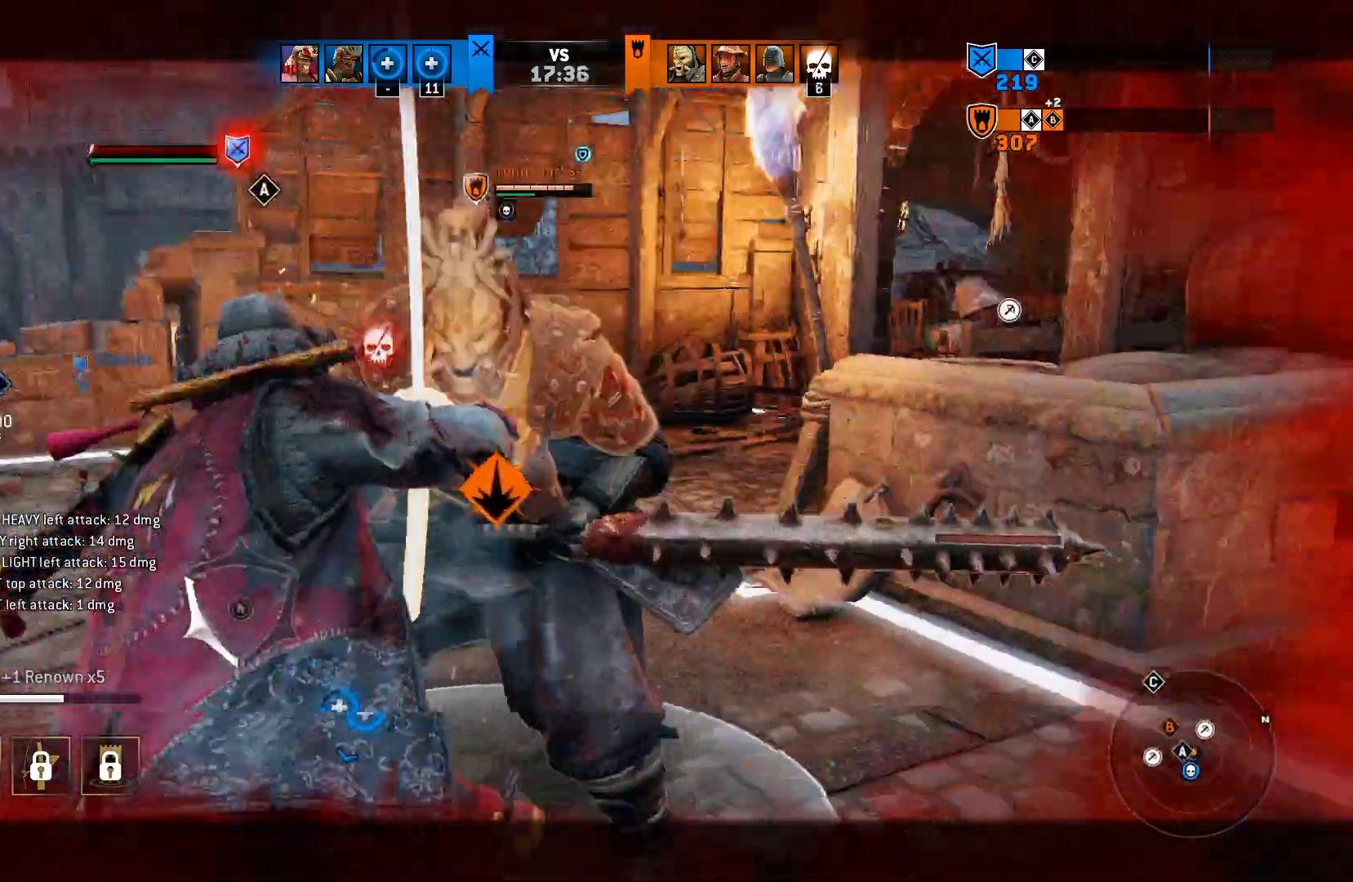
{"dt_ms": 1000, "buttons": ["L2"], "left_stick": "right", "right_stick": "center"}
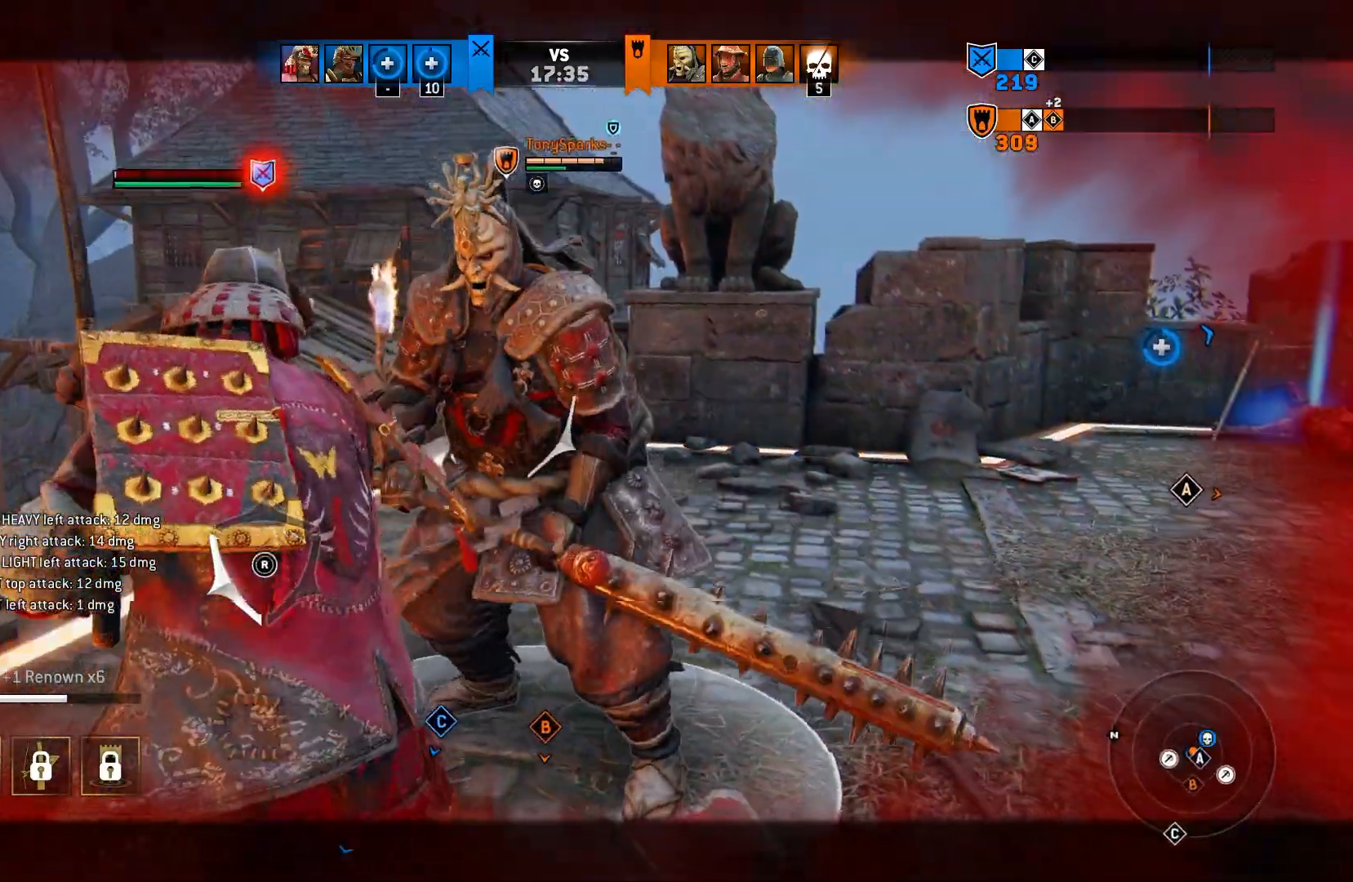
{"dt_ms": 500, "buttons": ["L2"], "left_stick": "right", "right_stick": "center", "events": []}